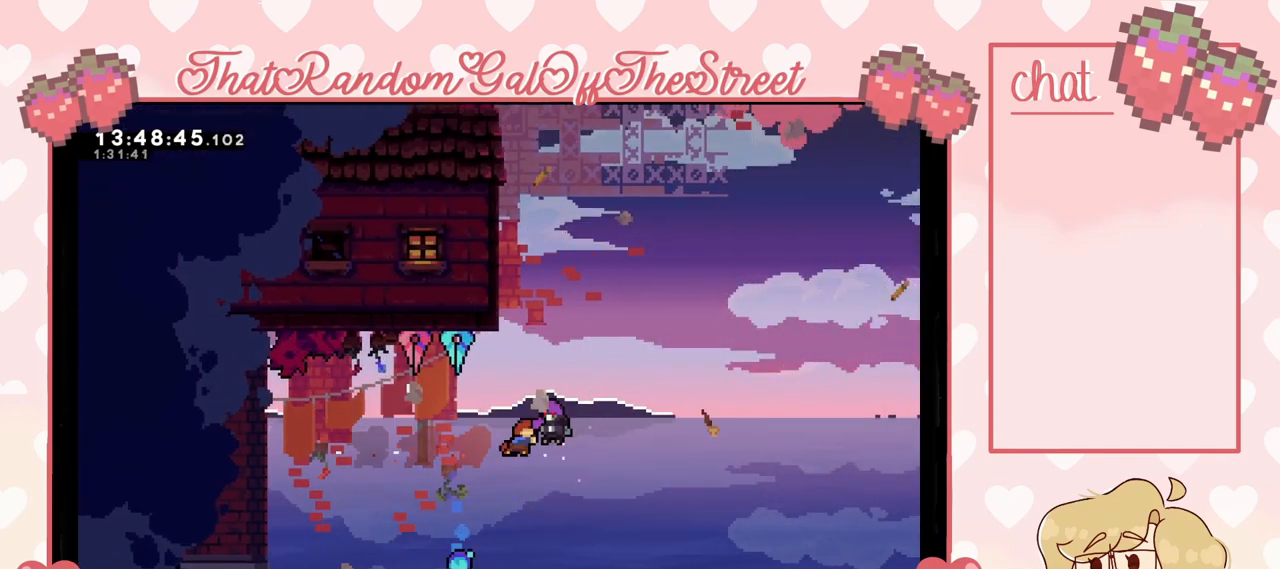
Gameplay with a controller (Xbox layout); each line is a JSON object with the inputs held at the frame after it. "events" lists button and stick changes between this image and that frame as [ms after this image, input, new state], when the widget could be followed in between.
{"buttons": [], "left_stick": "up", "right_stick": "center", "events": [[167, "left_stick", "up"]]}
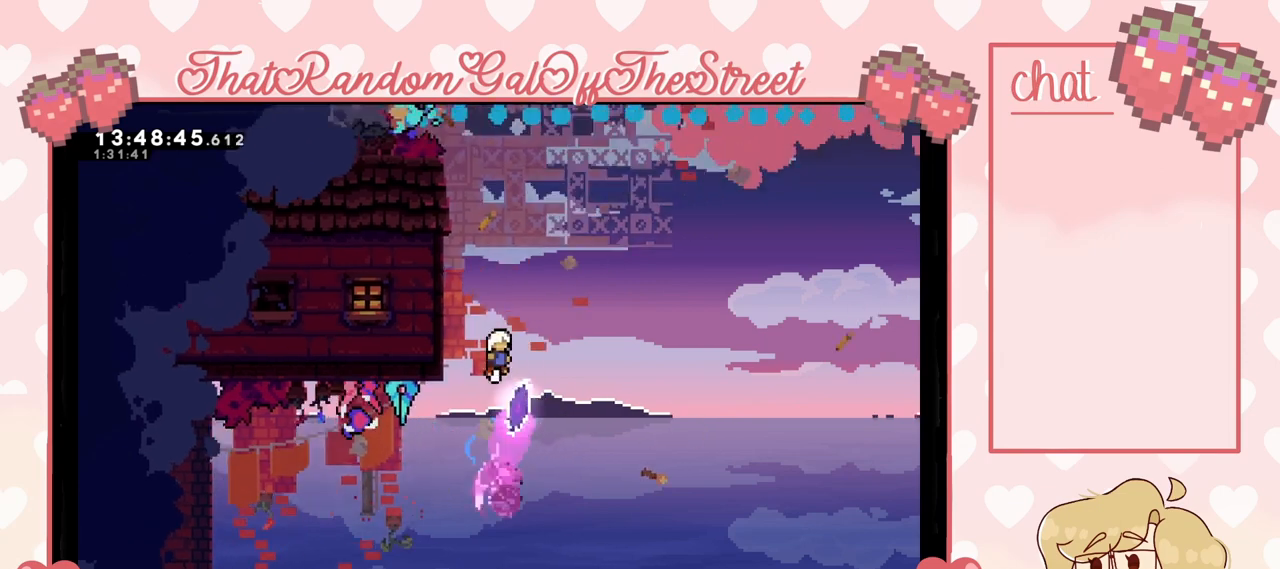
{"buttons": ["L2"], "left_stick": "up-left", "right_stick": "center", "events": [[67, "left_stick", "up-left"], [300, "L2", "down"]]}
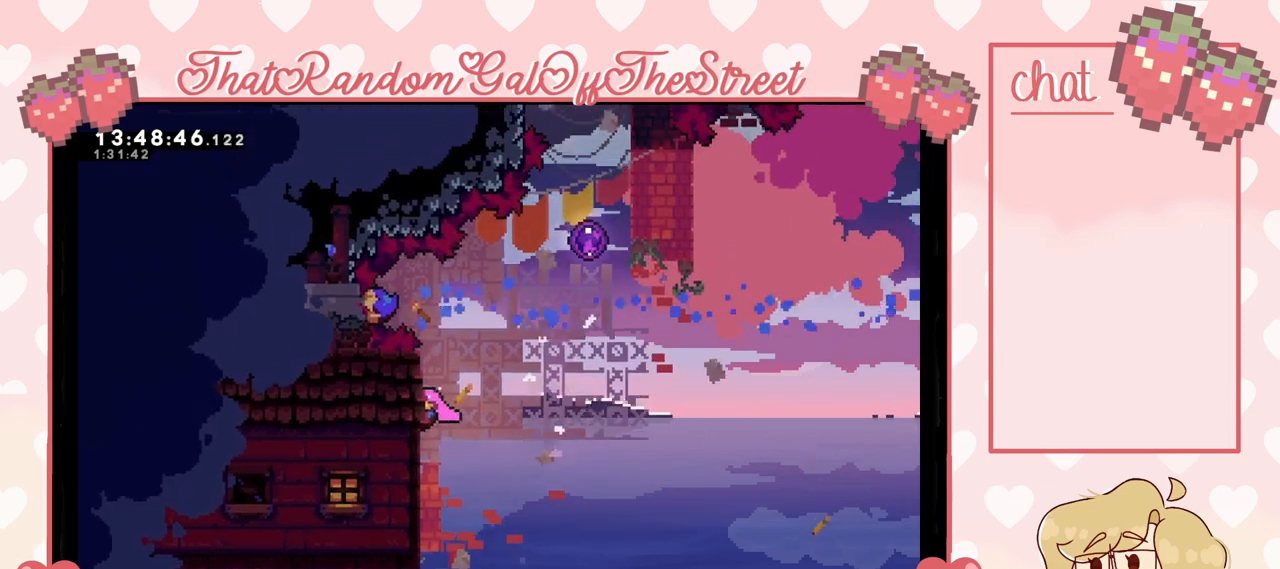
{"buttons": ["L2"], "left_stick": "center", "right_stick": "center", "events": [[133, "left_stick", "center"]]}
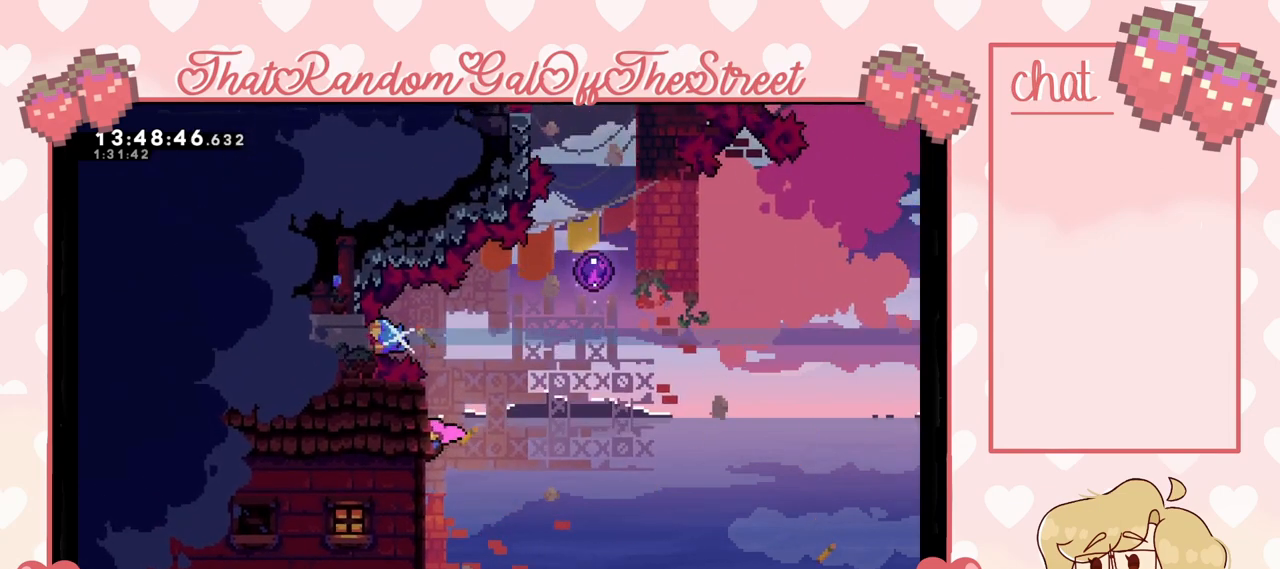
{"buttons": ["L2"], "left_stick": "center", "right_stick": "center", "events": []}
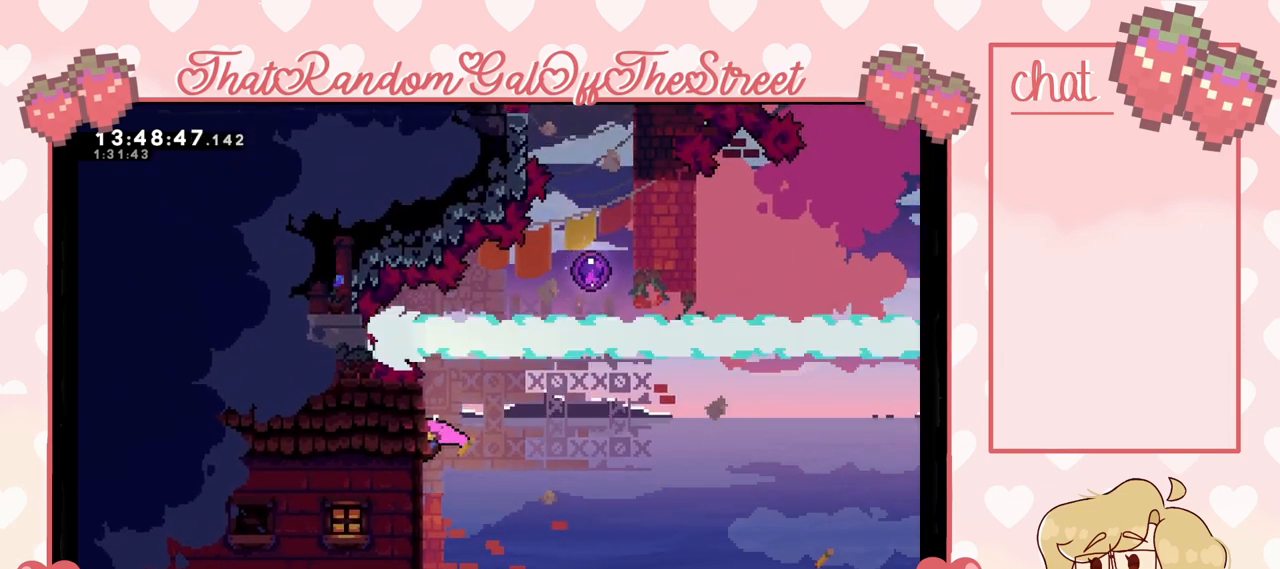
{"buttons": ["L2"], "left_stick": "center", "right_stick": "center", "events": []}
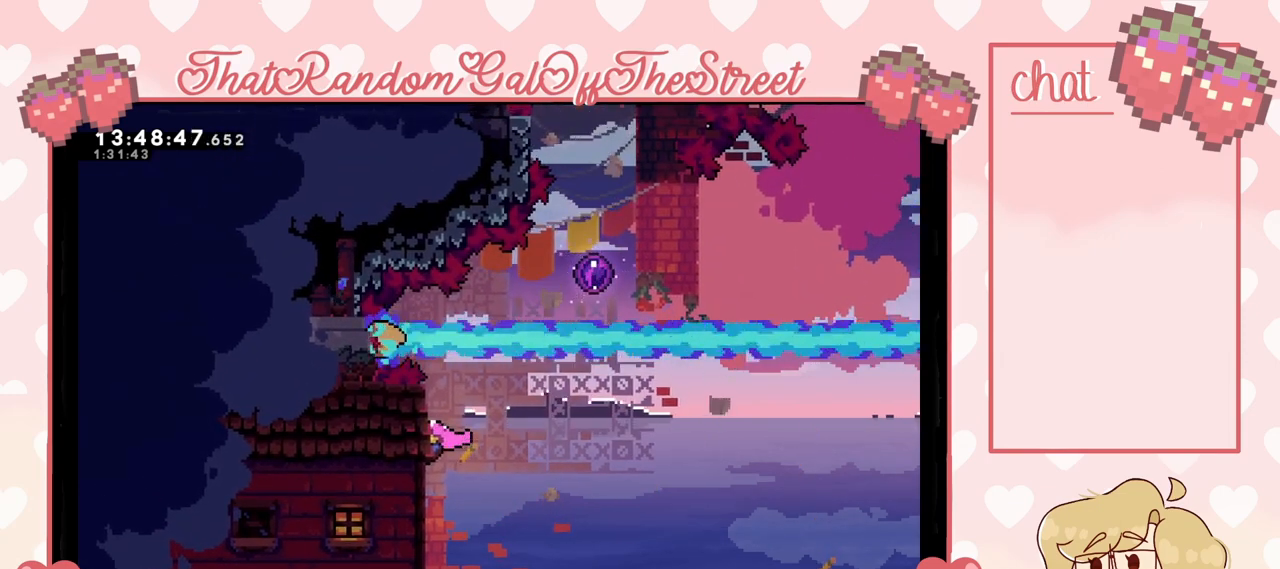
{"buttons": ["L2"], "left_stick": "center", "right_stick": "center", "events": []}
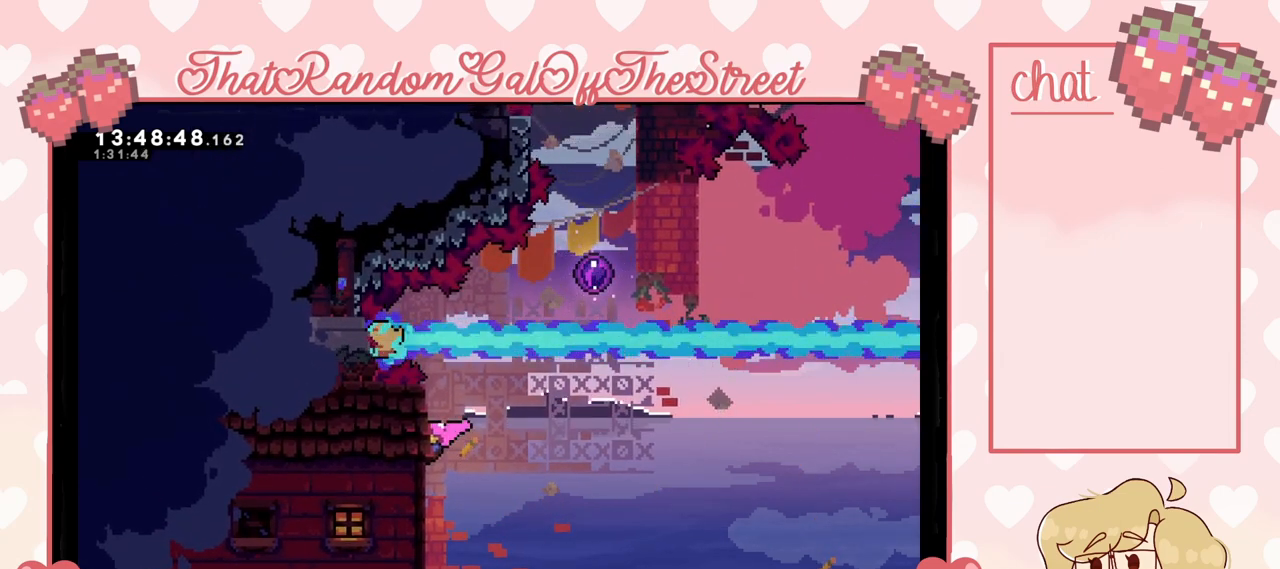
{"buttons": ["L2"], "left_stick": "center", "right_stick": "center", "events": []}
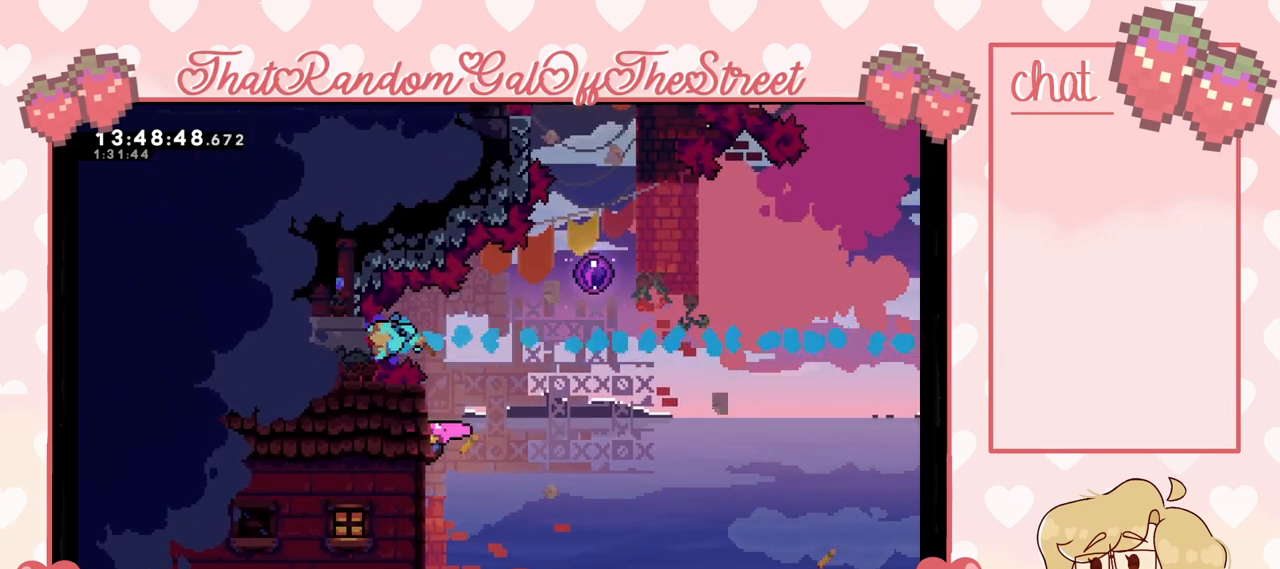
{"buttons": [], "left_stick": "up-right", "right_stick": "center", "events": [[333, "A", "down"], [367, "left_stick", "up-right"], [400, "A", "up"], [467, "L2", "up"]]}
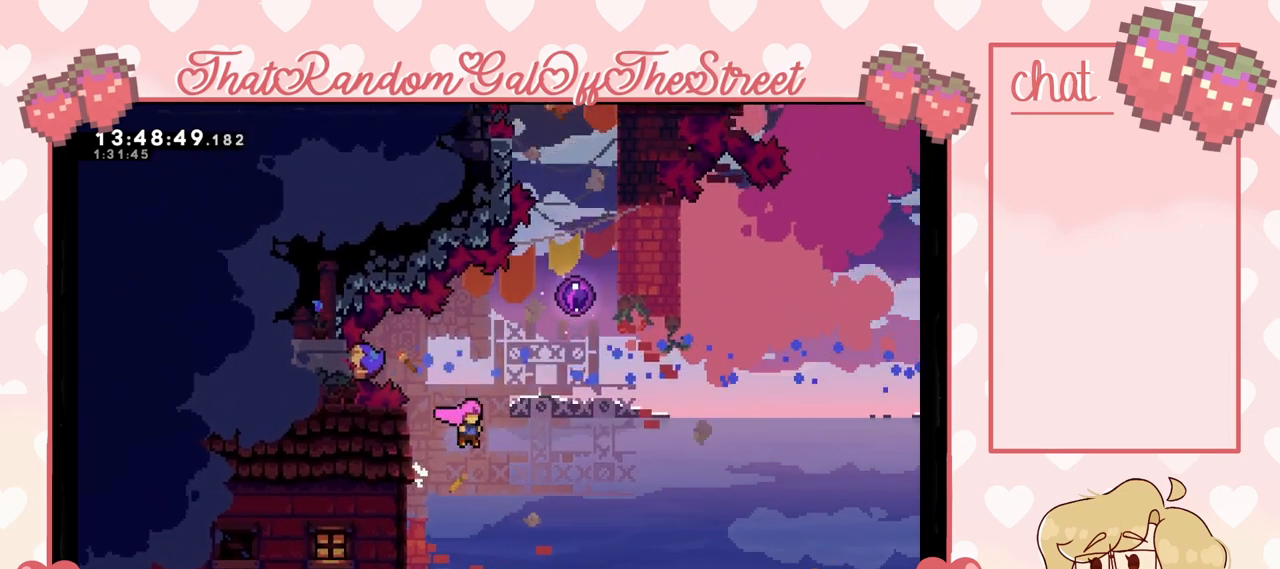
{"buttons": [], "left_stick": "up", "right_stick": "center", "events": [[33, "X", "down"], [200, "X", "up"], [367, "left_stick", "up"]]}
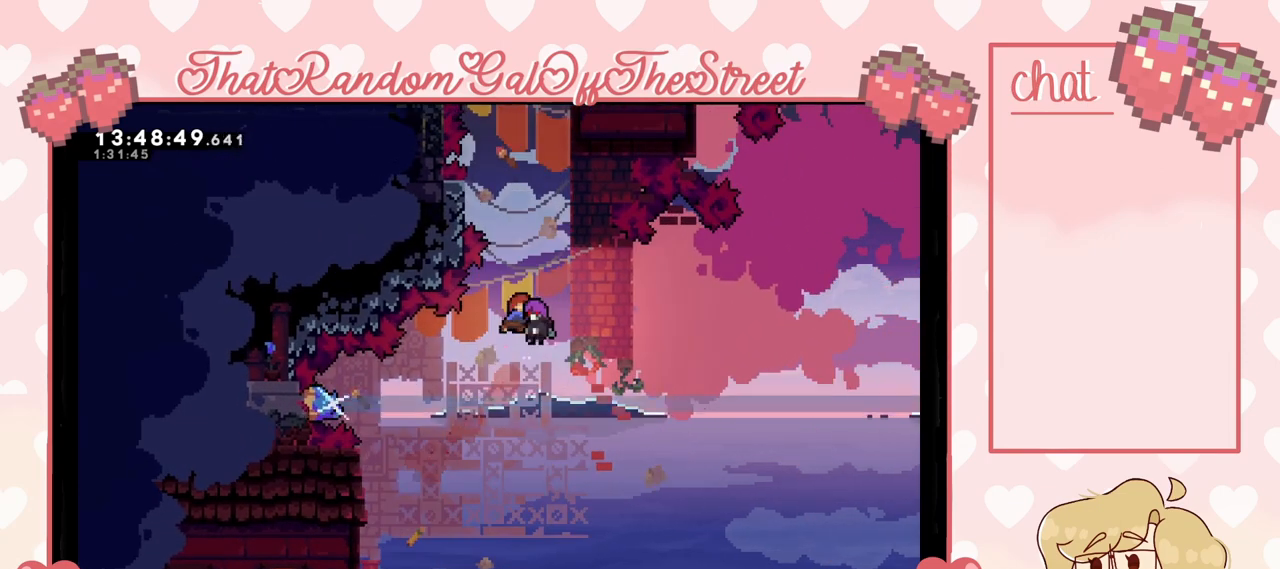
{"buttons": [], "left_stick": "up", "right_stick": "center", "events": []}
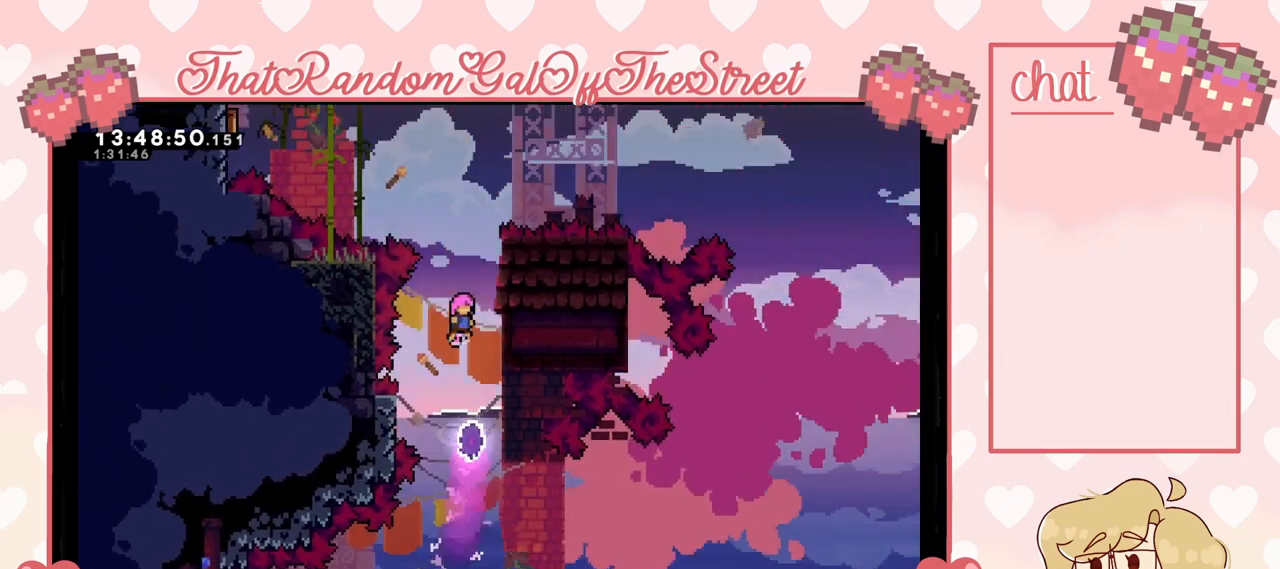
{"buttons": ["X"], "left_stick": "up", "right_stick": "center", "events": [[367, "X", "down"]]}
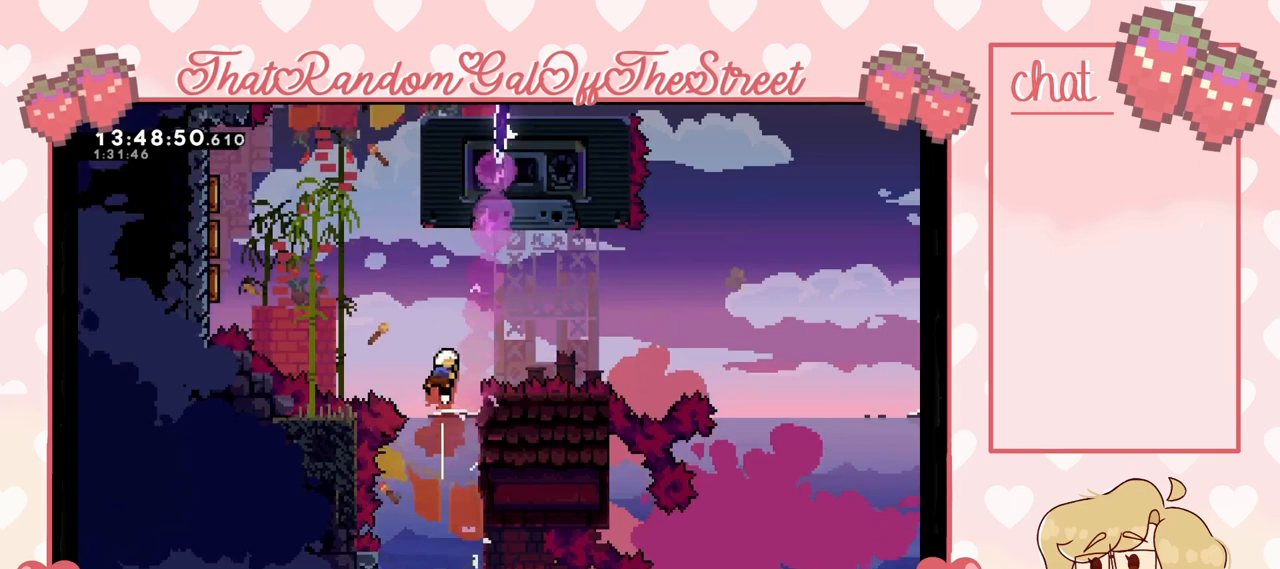
{"buttons": [], "left_stick": "up", "right_stick": "center", "events": [[133, "X", "up"]]}
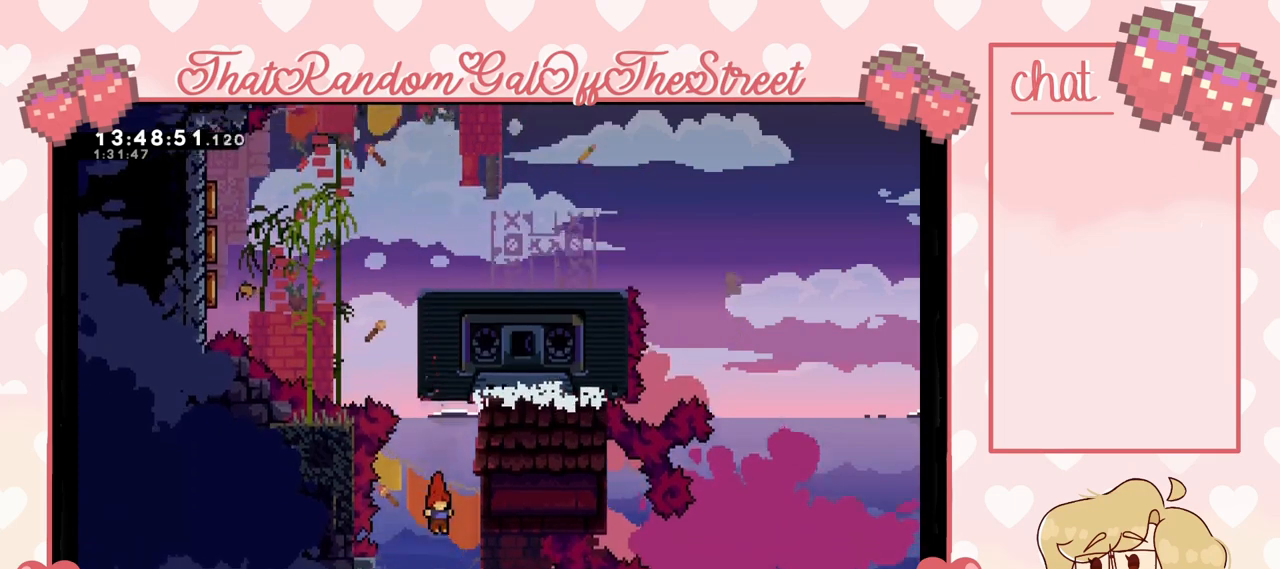
{"buttons": [], "left_stick": "center", "right_stick": "center", "events": [[133, "X", "down"], [300, "X", "up"], [367, "left_stick", "center"]]}
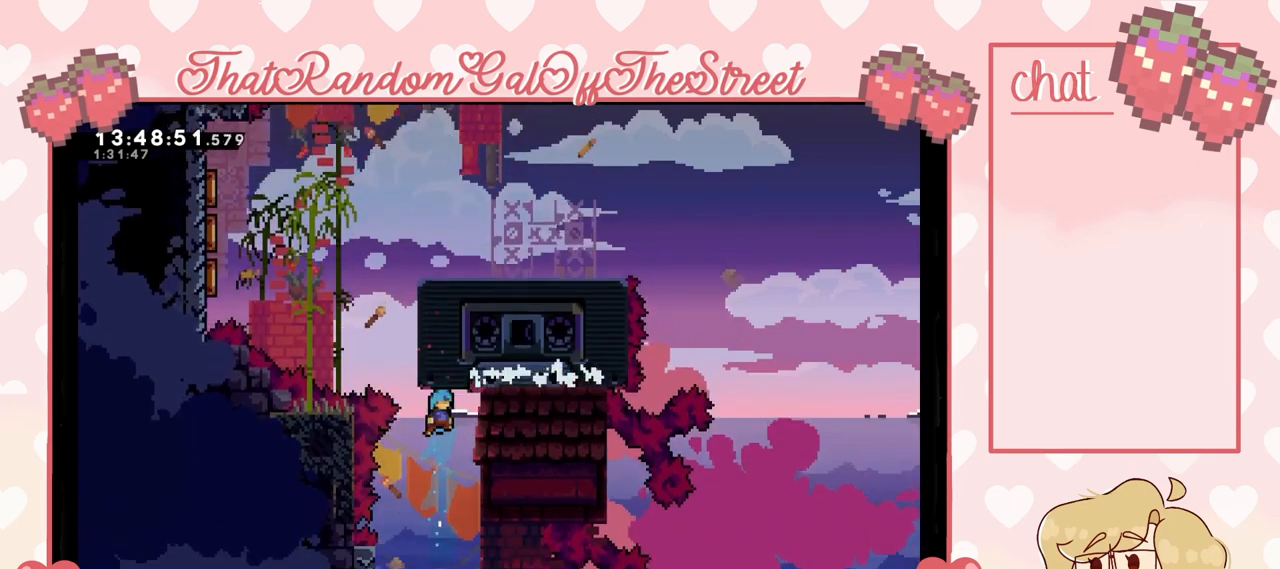
{"buttons": ["L2"], "left_stick": "left", "right_stick": "center", "events": [[233, "left_stick", "left"], [300, "L2", "down"]]}
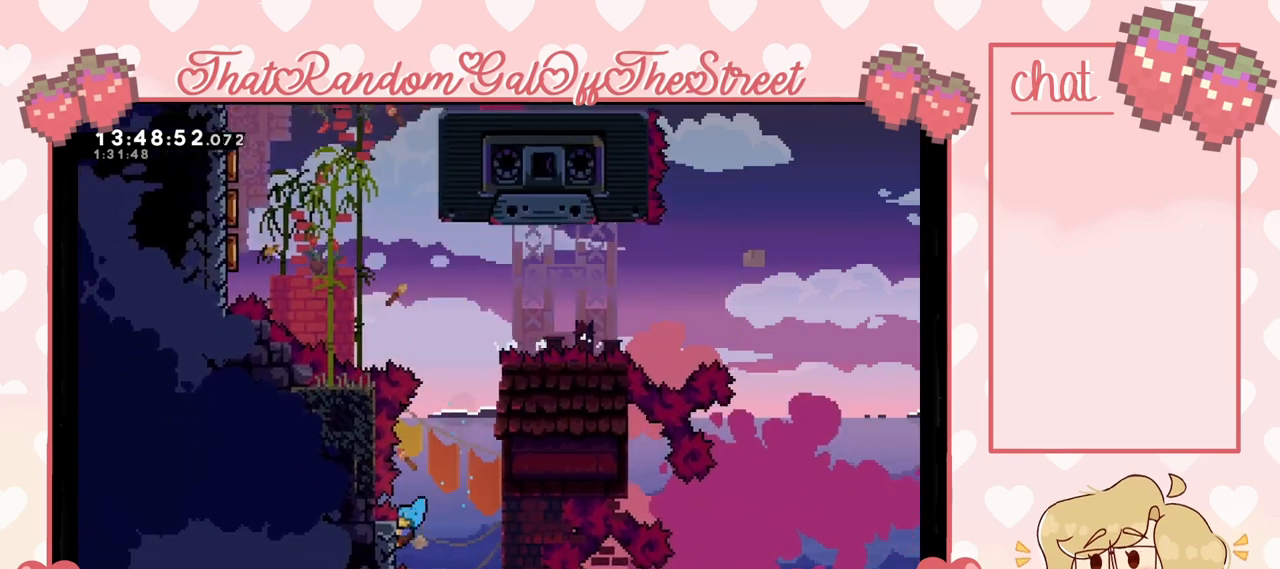
{"buttons": ["L2"], "left_stick": "center", "right_stick": "center", "events": [[67, "left_stick", "center"]]}
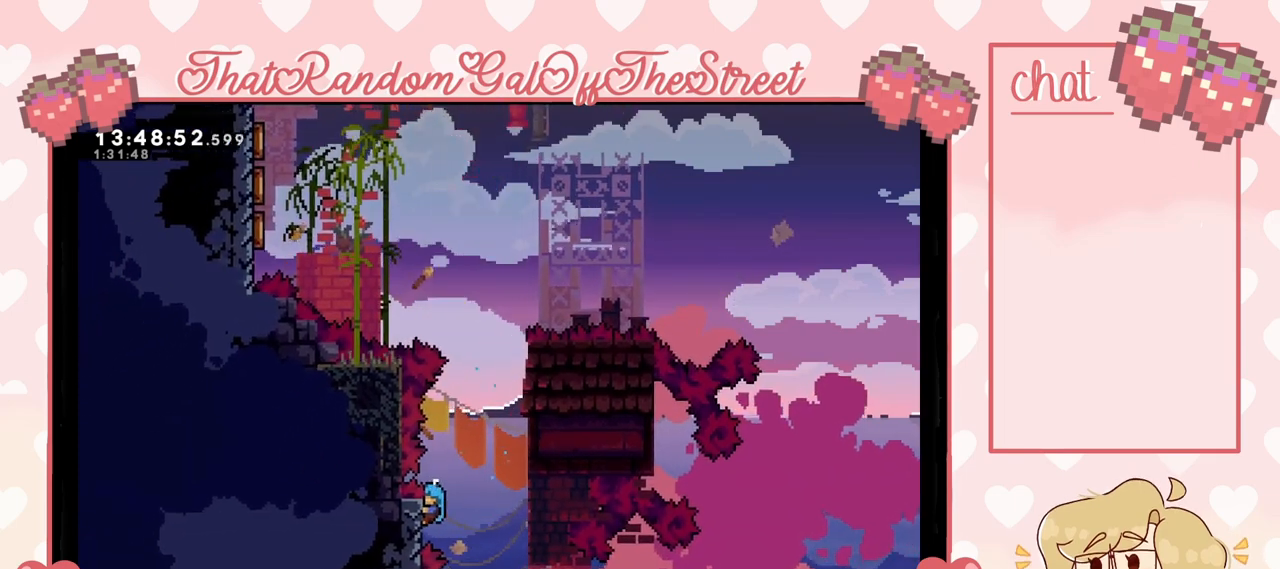
{"buttons": ["A", "L2"], "left_stick": "up-right", "right_stick": "center", "events": [[167, "A", "down"], [167, "left_stick", "right"], [267, "L2", "up"], [500, "L2", "down"], [500, "left_stick", "up-right"]]}
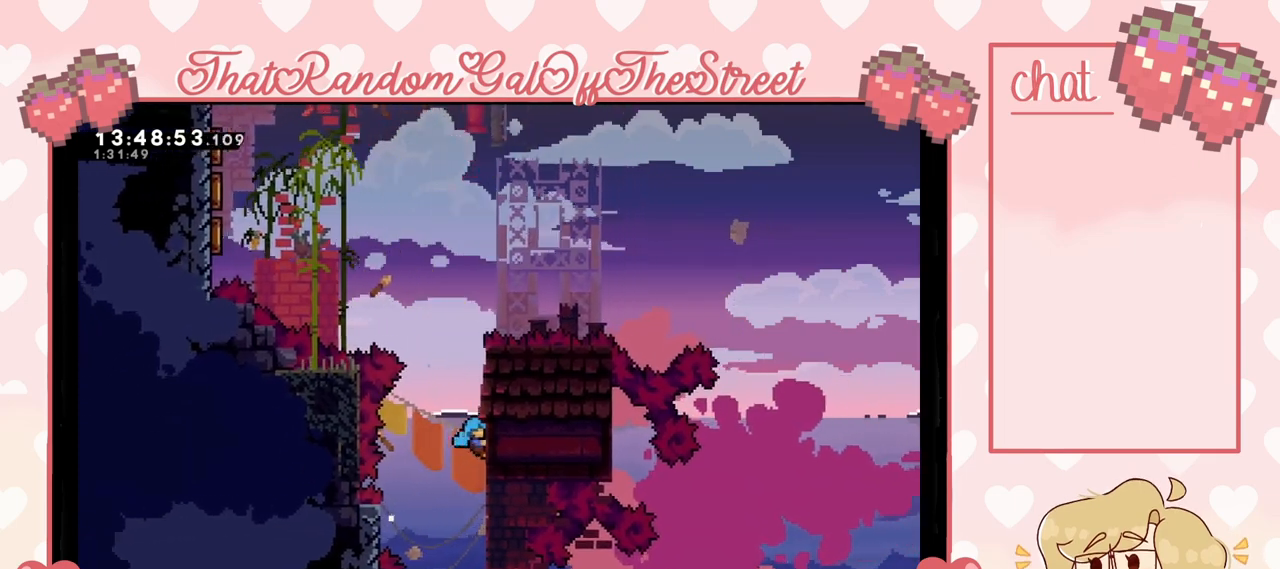
{"buttons": ["L2"], "left_stick": "up-right", "right_stick": "center", "events": [[133, "A", "up"]]}
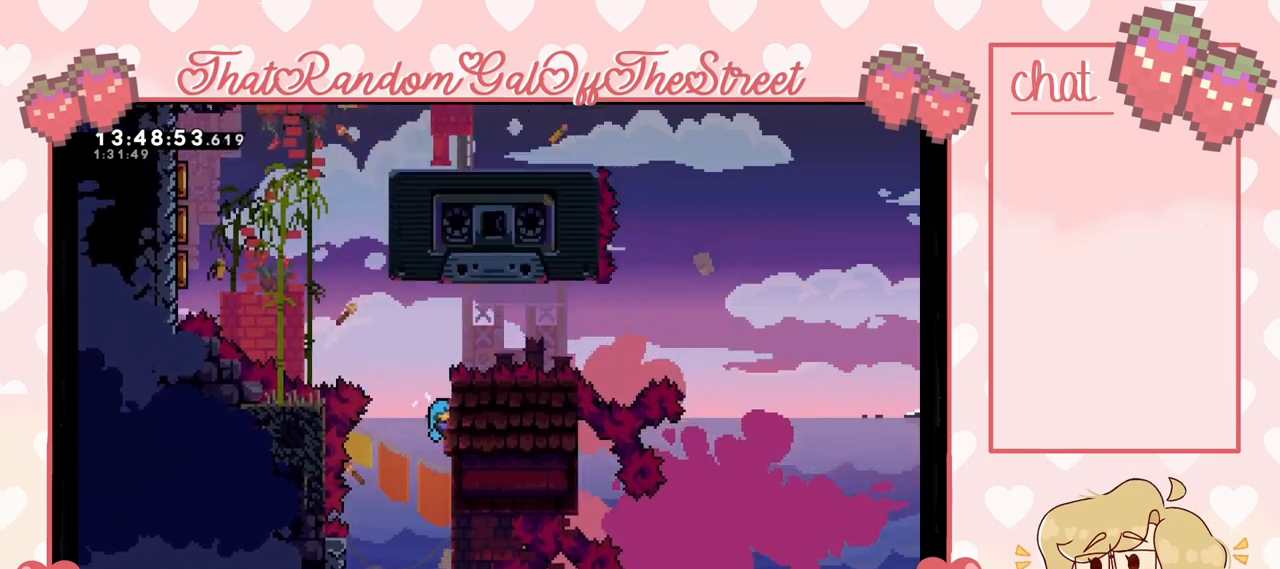
{"buttons": ["L2"], "left_stick": "center", "right_stick": "center", "events": [[133, "left_stick", "center"]]}
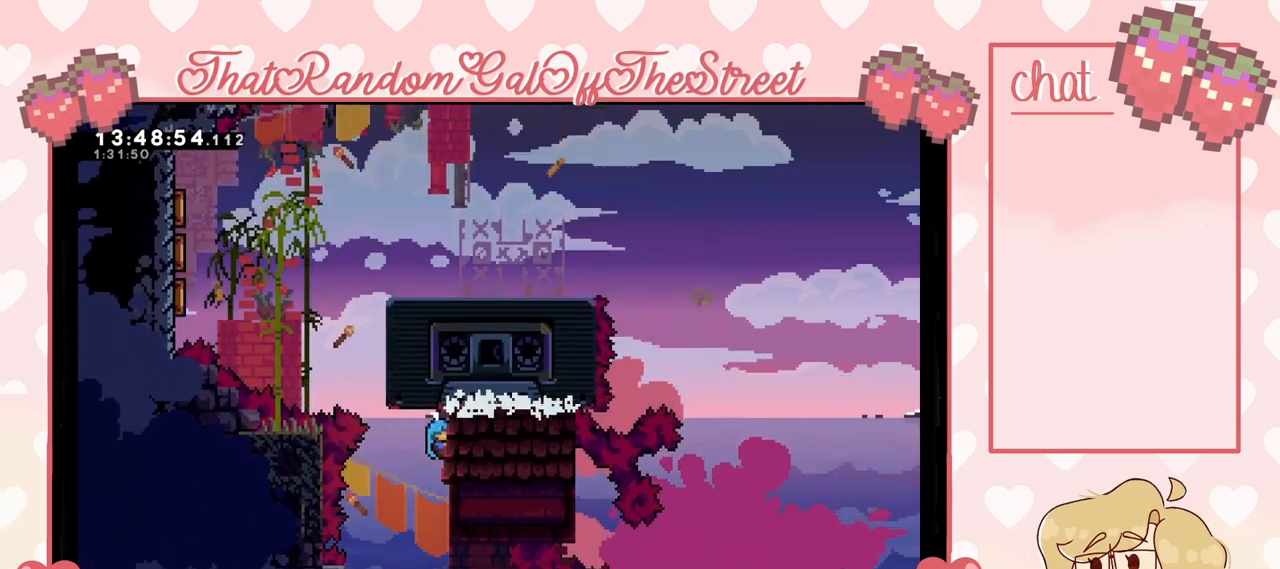
{"buttons": ["L2"], "left_stick": "center", "right_stick": "center", "events": []}
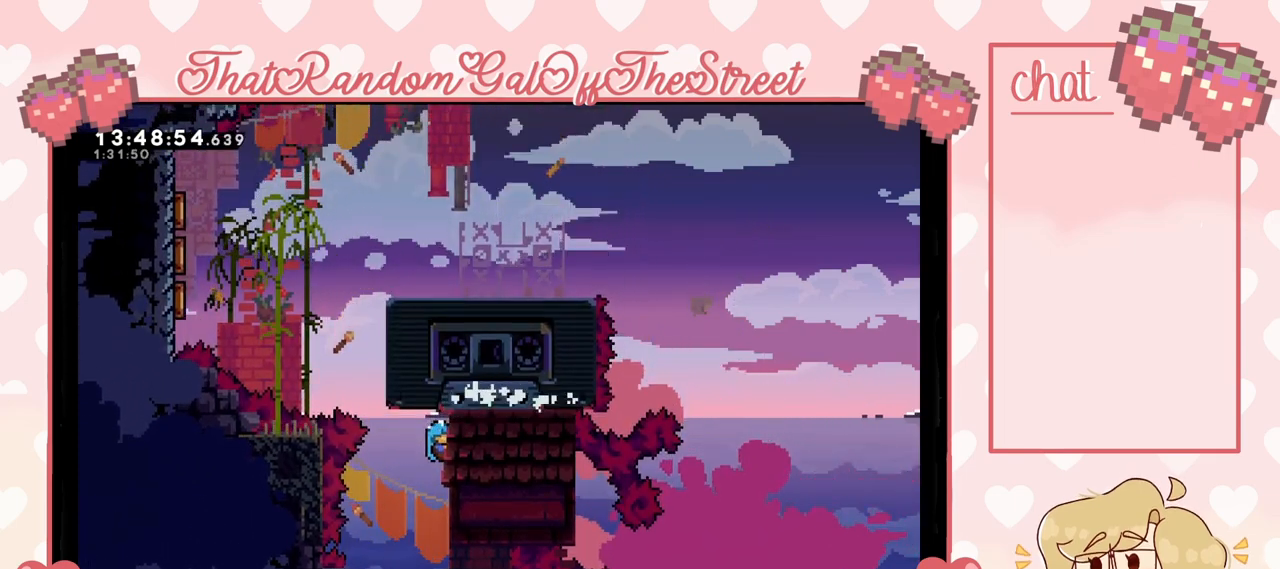
{"buttons": ["L2"], "left_stick": "center", "right_stick": "center", "events": []}
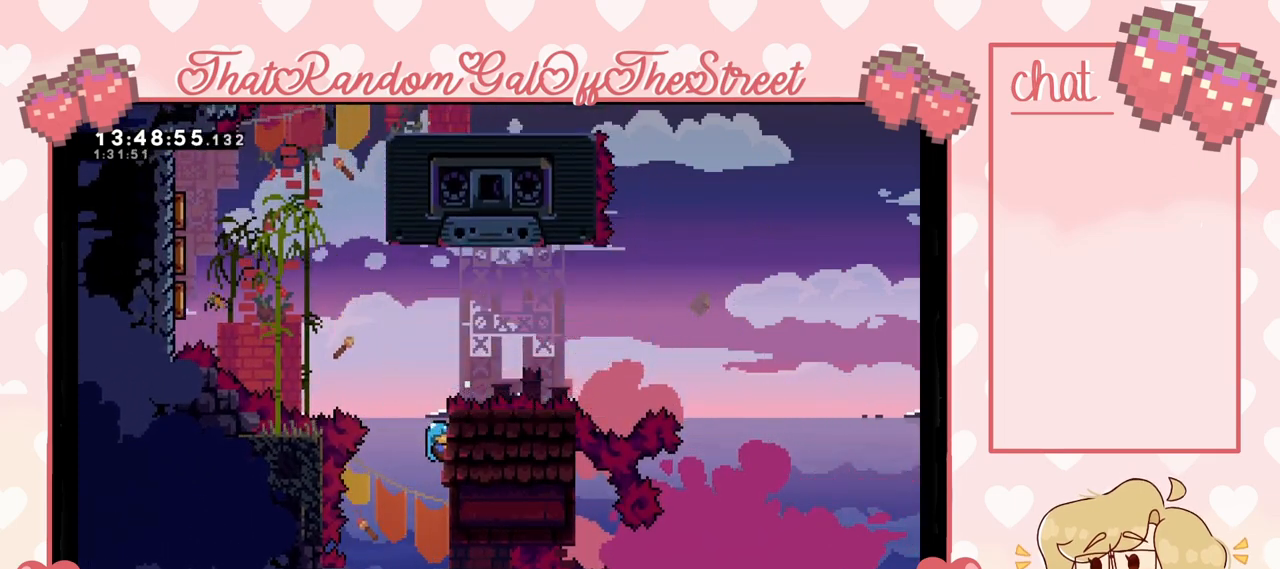
{"buttons": ["L2"], "left_stick": "center", "right_stick": "center", "events": [[267, "left_stick", "up"], [400, "left_stick", "center"]]}
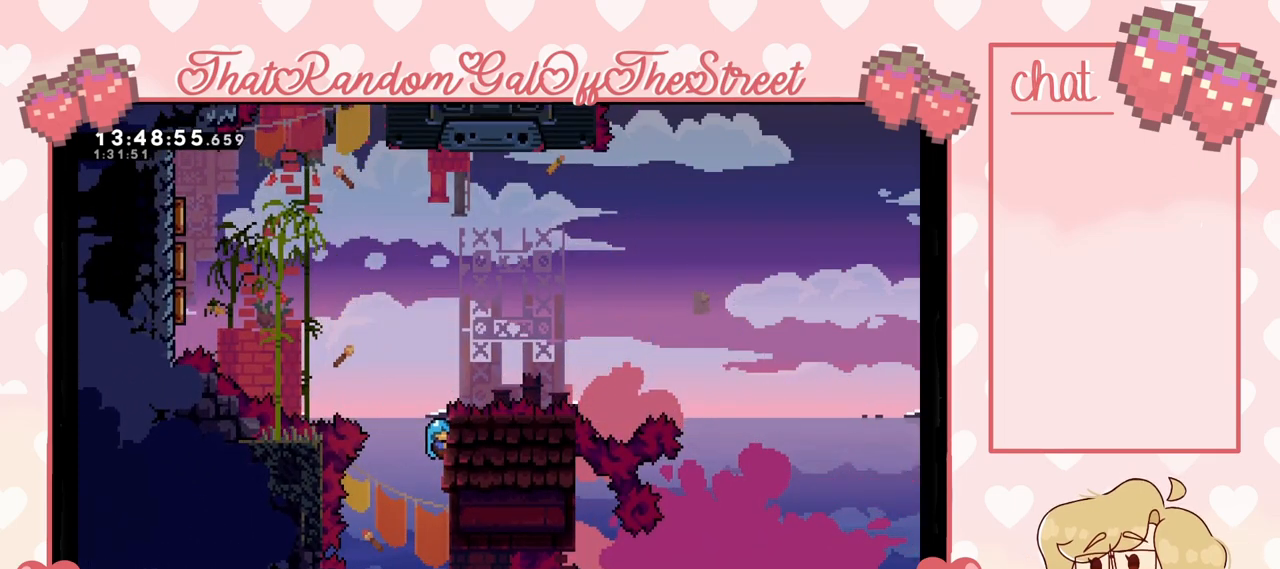
{"buttons": ["L2"], "left_stick": "center", "right_stick": "center", "events": []}
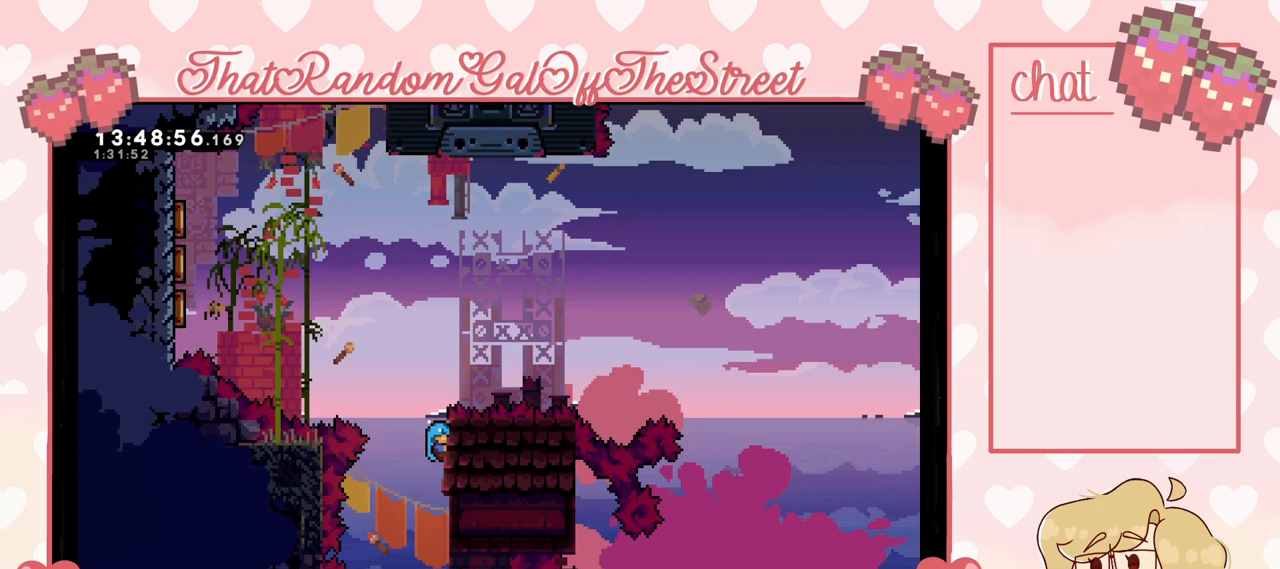
{"buttons": ["A"], "left_stick": "right", "right_stick": "center", "events": [[167, "left_stick", "left"], [267, "A", "down"], [433, "left_stick", "up"], [467, "L2", "up"], [500, "left_stick", "right"]]}
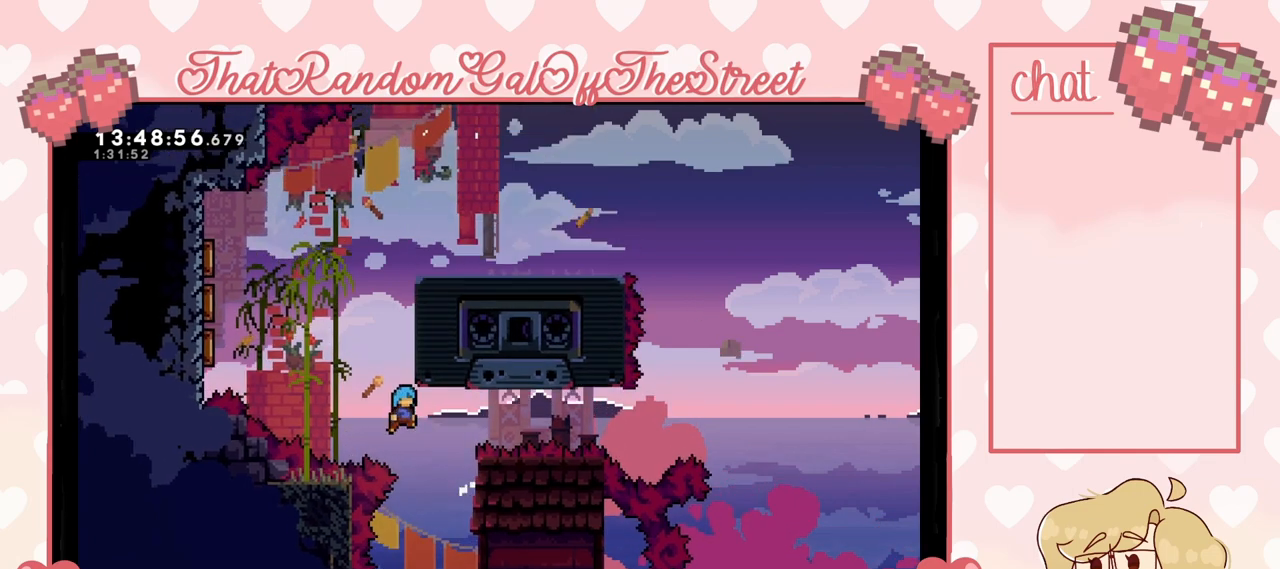
{"buttons": ["L2"], "left_stick": "up-right", "right_stick": "center", "events": [[167, "left_stick", "up-right"], [233, "L2", "down"], [400, "A", "up"]]}
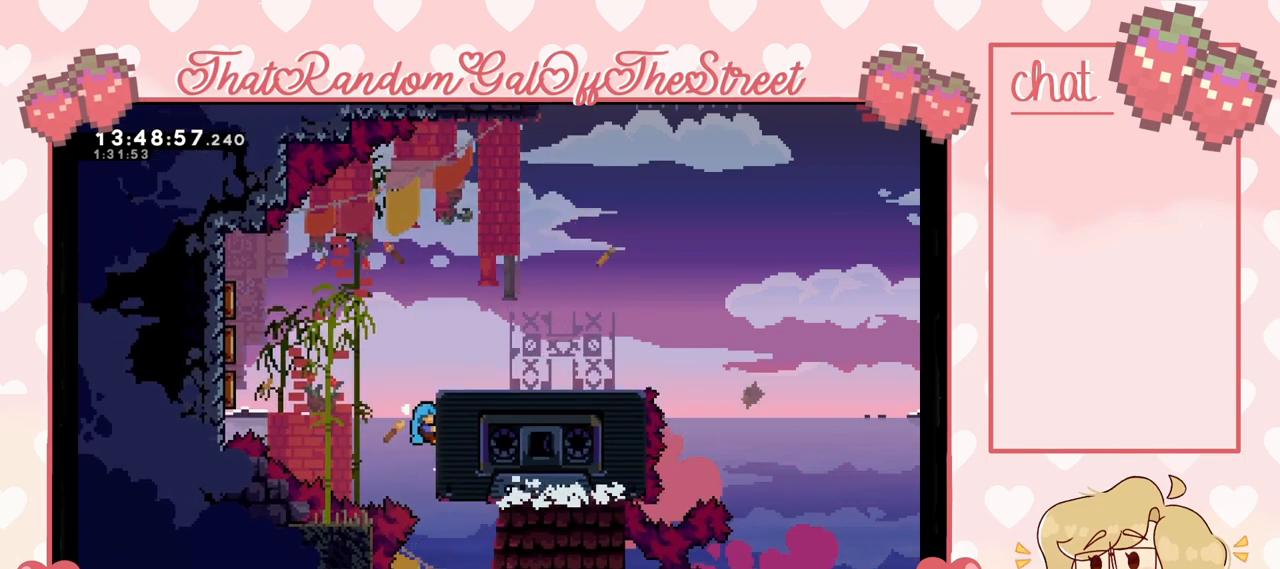
{"buttons": ["L2"], "left_stick": "center", "right_stick": "center", "events": [[333, "left_stick", "center"]]}
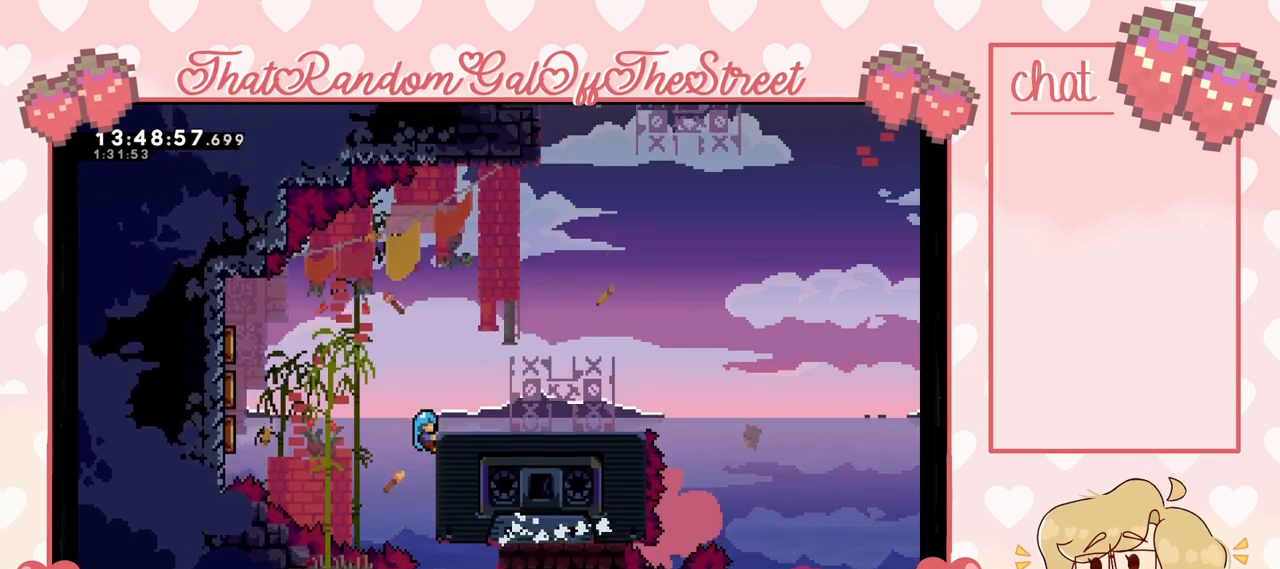
{"buttons": ["L2"], "left_stick": "center", "right_stick": "center", "events": [[200, "left_stick", "up"], [400, "left_stick", "center"]]}
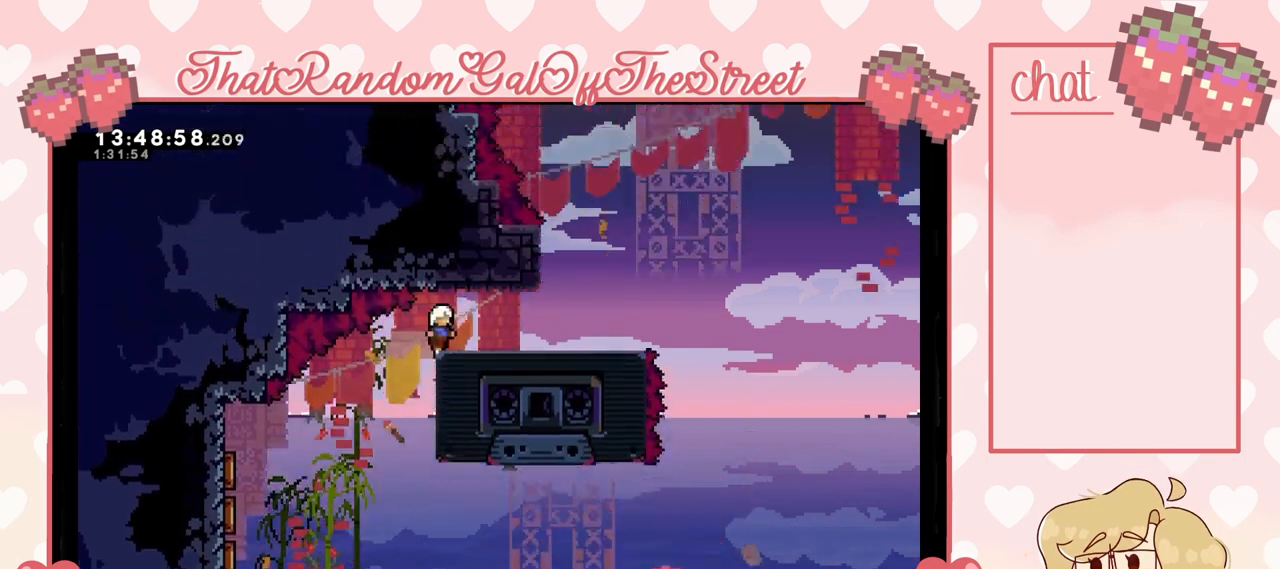
{"buttons": ["L2"], "left_stick": "center", "right_stick": "center", "events": []}
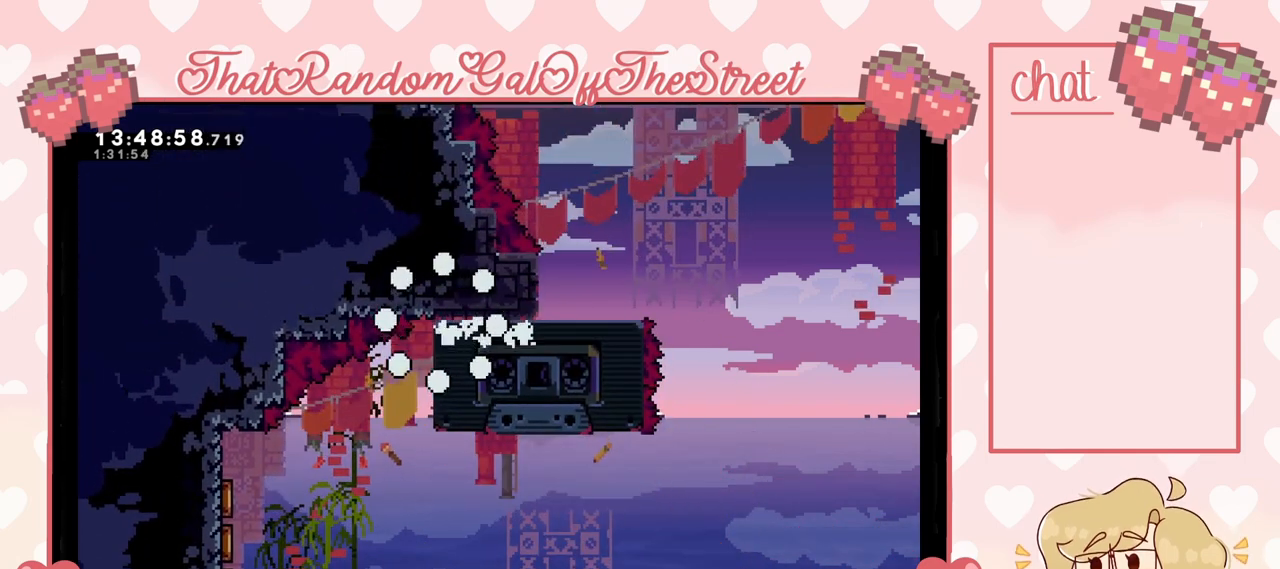
{"buttons": [], "left_stick": "center", "right_stick": "center", "events": [[100, "Y", "down"], [133, "A", "down"], [133, "B", "down"], [133, "X", "down"], [167, "L2", "up"], [333, "A", "up"], [333, "B", "up"], [333, "X", "up"], [367, "Y", "up"]]}
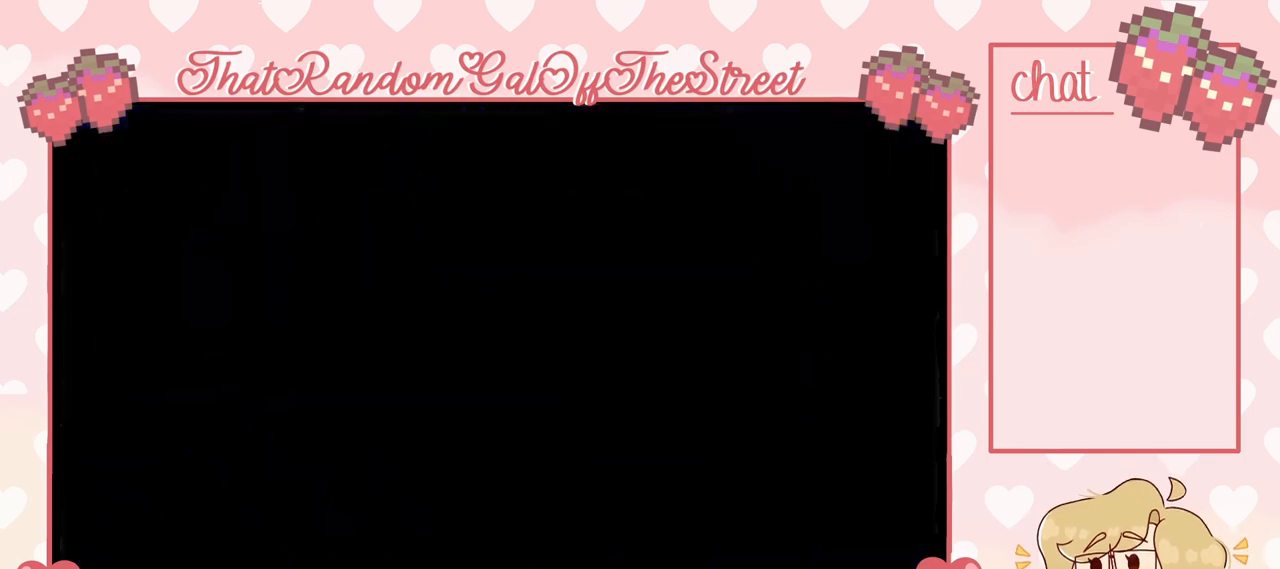
{"buttons": [], "left_stick": "center", "right_stick": "center", "events": []}
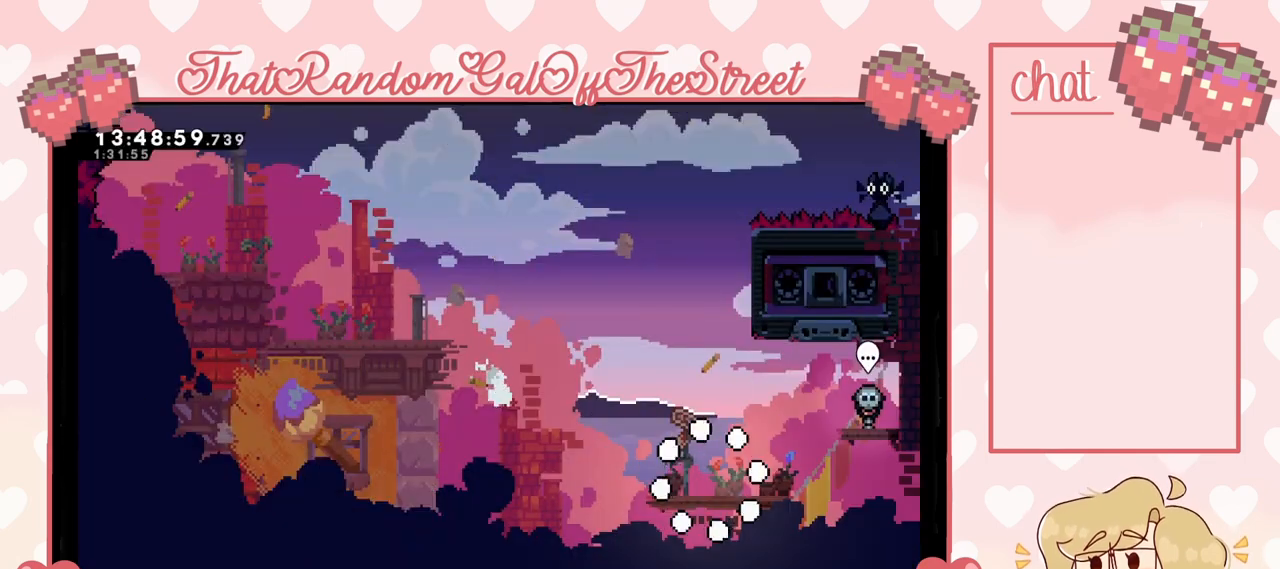
{"buttons": [], "left_stick": "center", "right_stick": "center", "events": []}